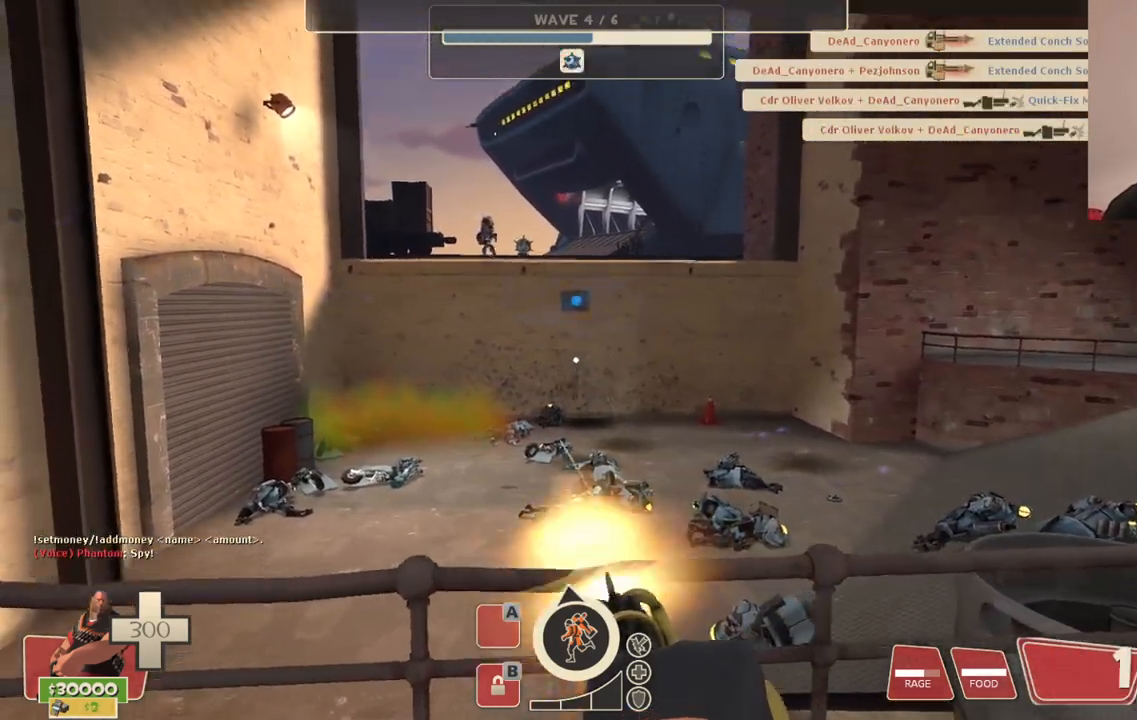
Gameplay with a controller (PlayStation layout); each line is a JSON object with the inputs held at the frame after it. "events" lists button and stick changes between this image and that frame as [ms after this image, input, new state], when the widget could be followed in between.
{"buttons": ["L2", "R2"], "left_stick": "left", "right_stick": "left", "events": [[500, "right_stick", "left"]]}
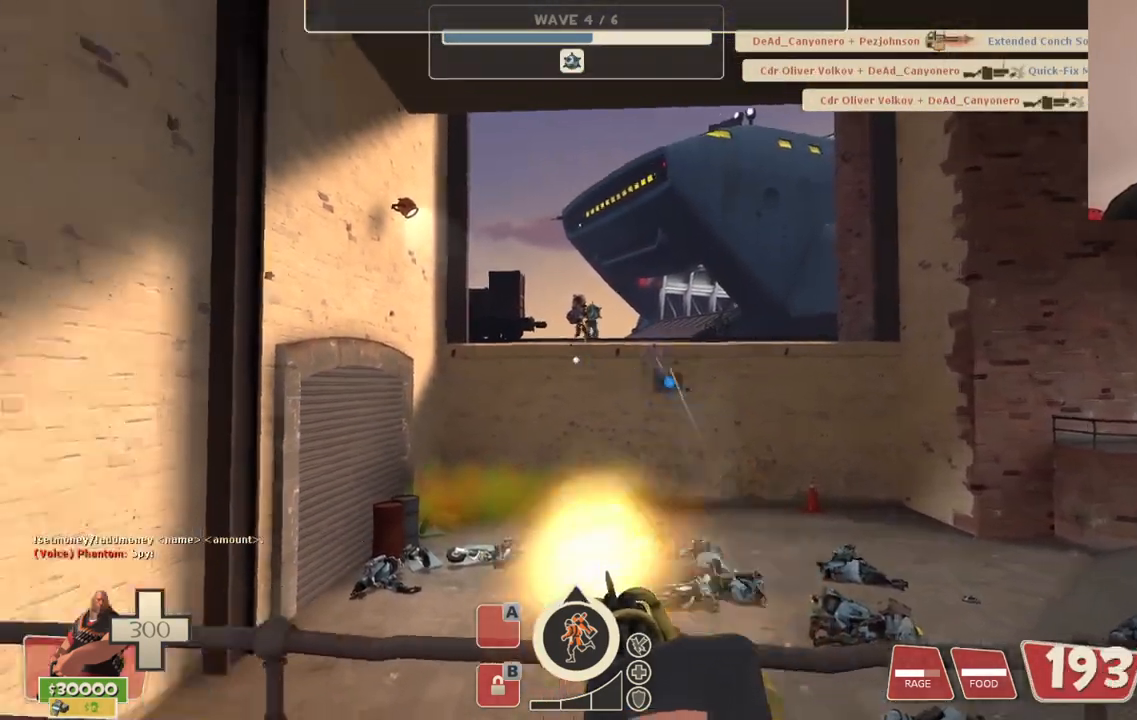
{"buttons": ["L2", "R2"], "left_stick": "left", "right_stick": "right", "events": [[167, "right_stick", "center"], [467, "right_stick", "right"]]}
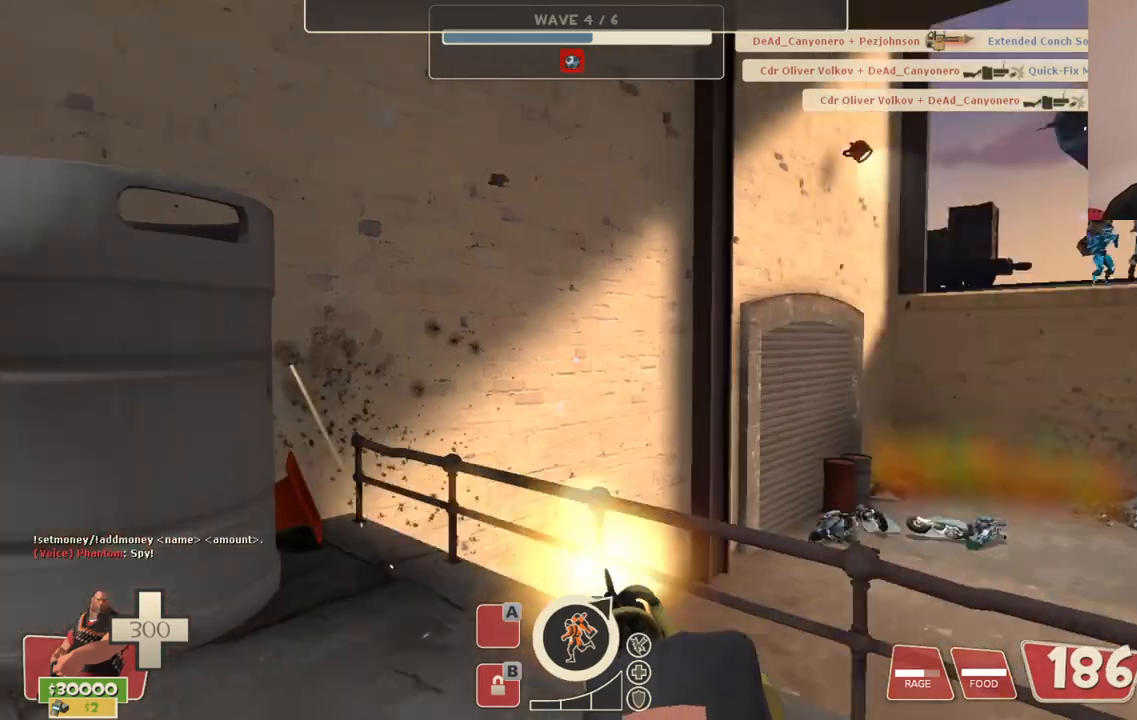
{"buttons": ["L2", "R2"], "left_stick": "center", "right_stick": "center", "events": [[133, "right_stick", "center"], [167, "left_stick", "center"]]}
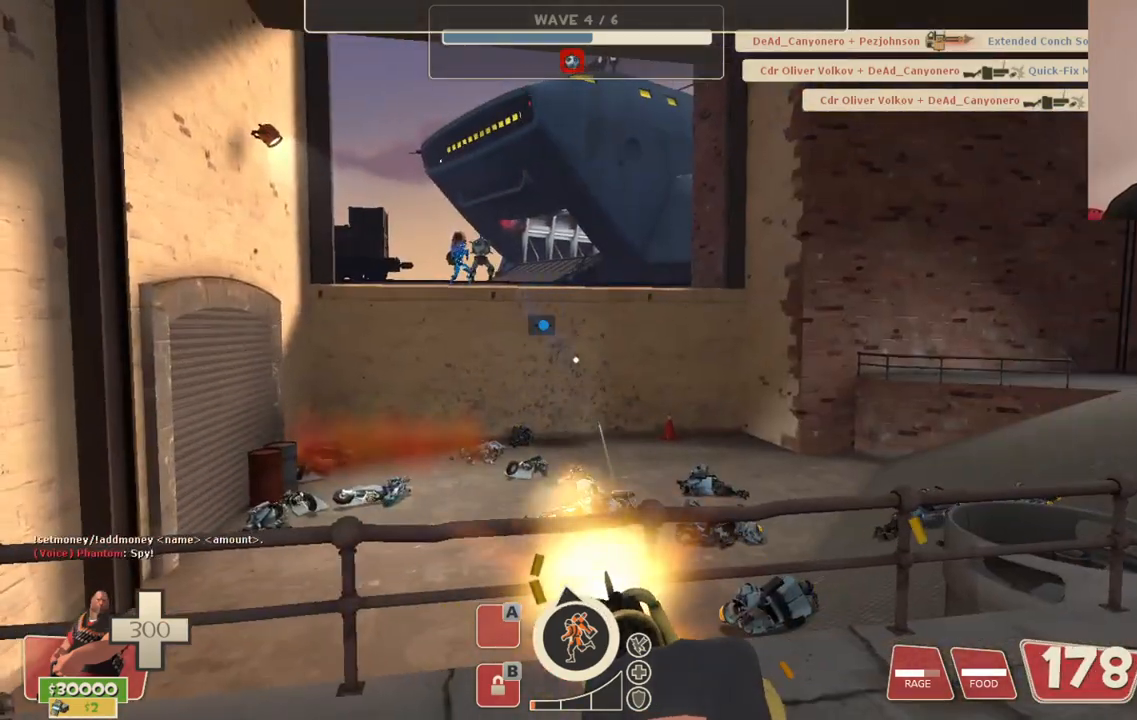
{"buttons": ["L2", "R2"], "left_stick": "left", "right_stick": "center", "events": [[433, "left_stick", "left"]]}
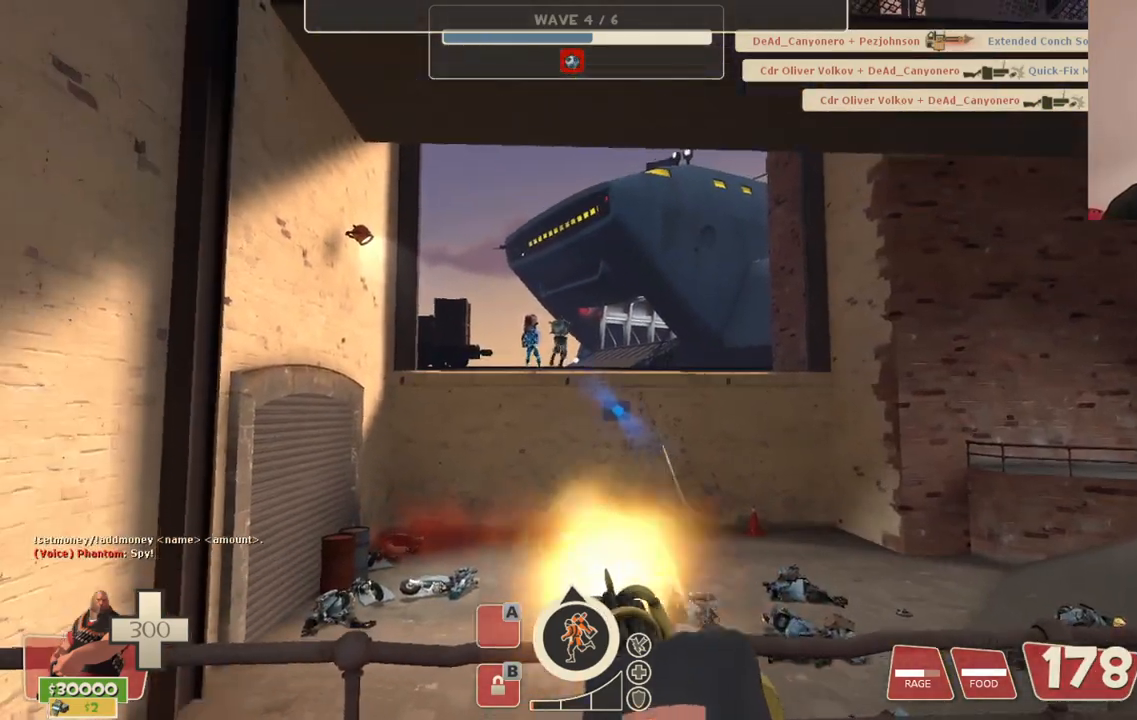
{"buttons": ["L2", "R2"], "left_stick": "center", "right_stick": "center", "events": [[50, "left_stick", "center"], [367, "left_stick", "up-left"], [450, "left_stick", "center"]]}
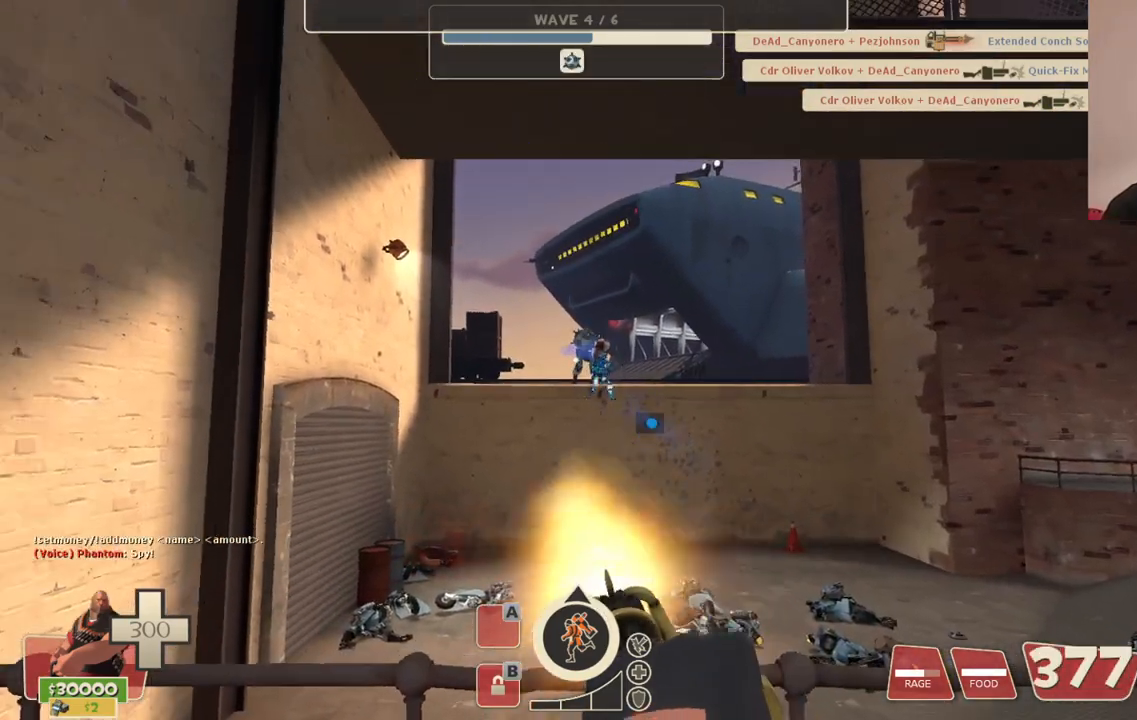
{"buttons": ["L2", "R2"], "left_stick": "center", "right_stick": "center", "events": [[317, "right_stick", "up"], [383, "right_stick", "center"]]}
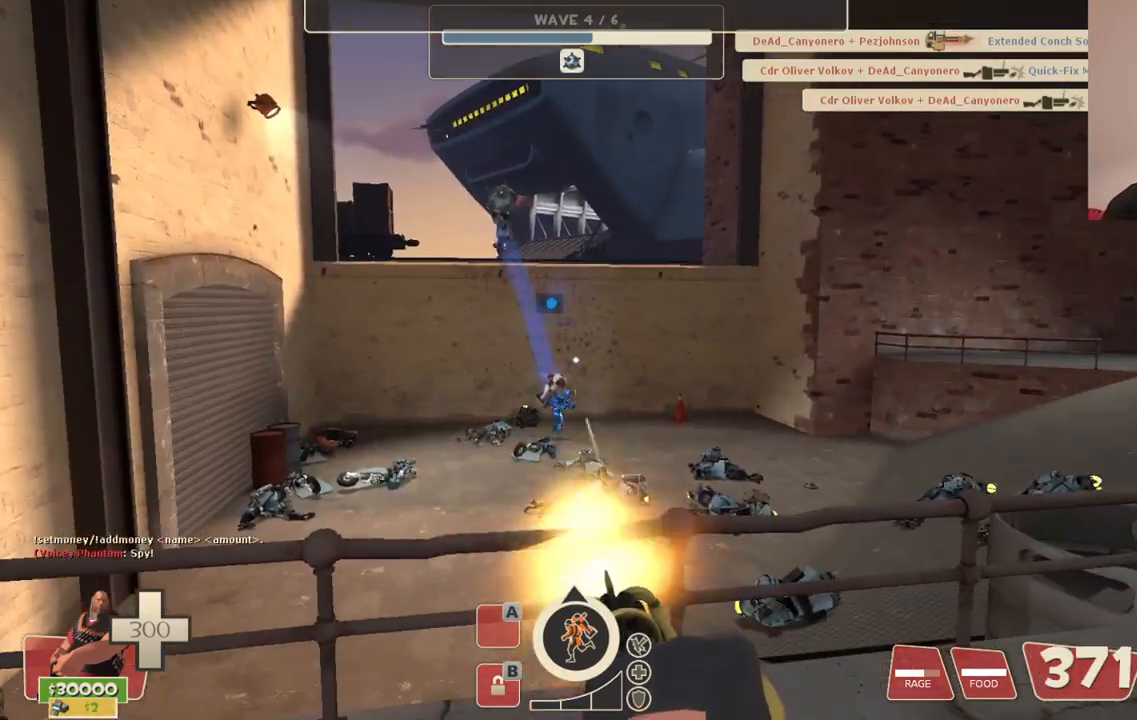
{"buttons": ["L2", "R2"], "left_stick": "up", "right_stick": "center", "events": [[483, "left_stick", "up"]]}
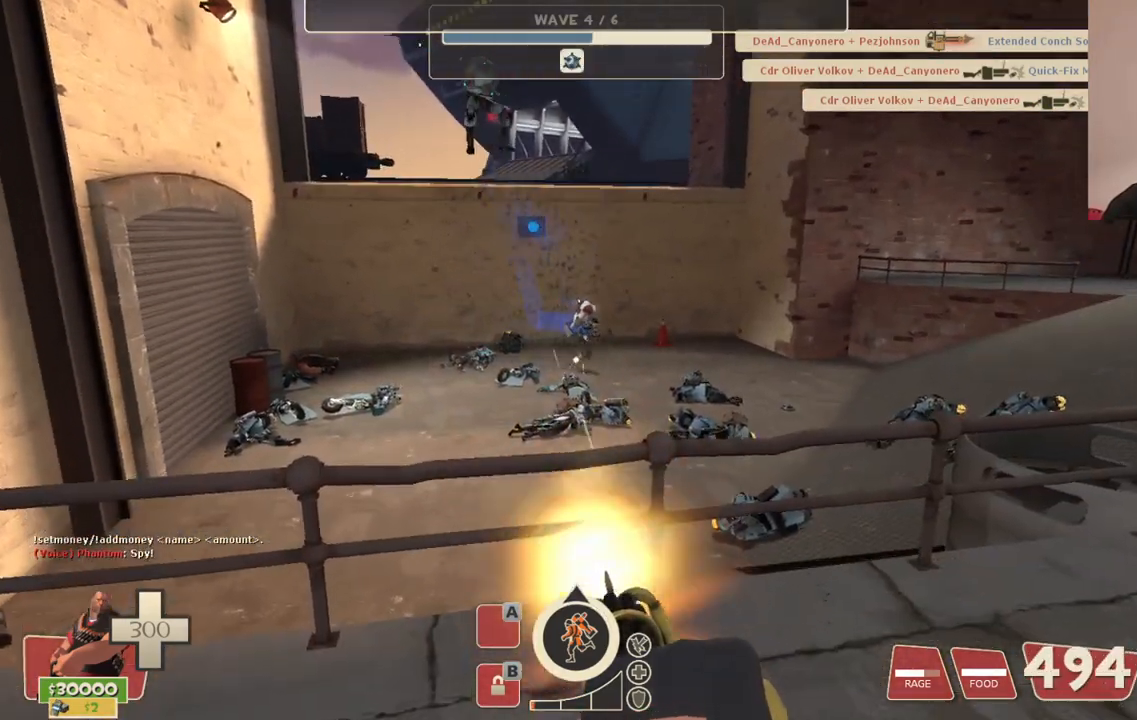
{"buttons": ["L2", "R2"], "left_stick": "center", "right_stick": "center", "events": [[267, "left_stick", "center"]]}
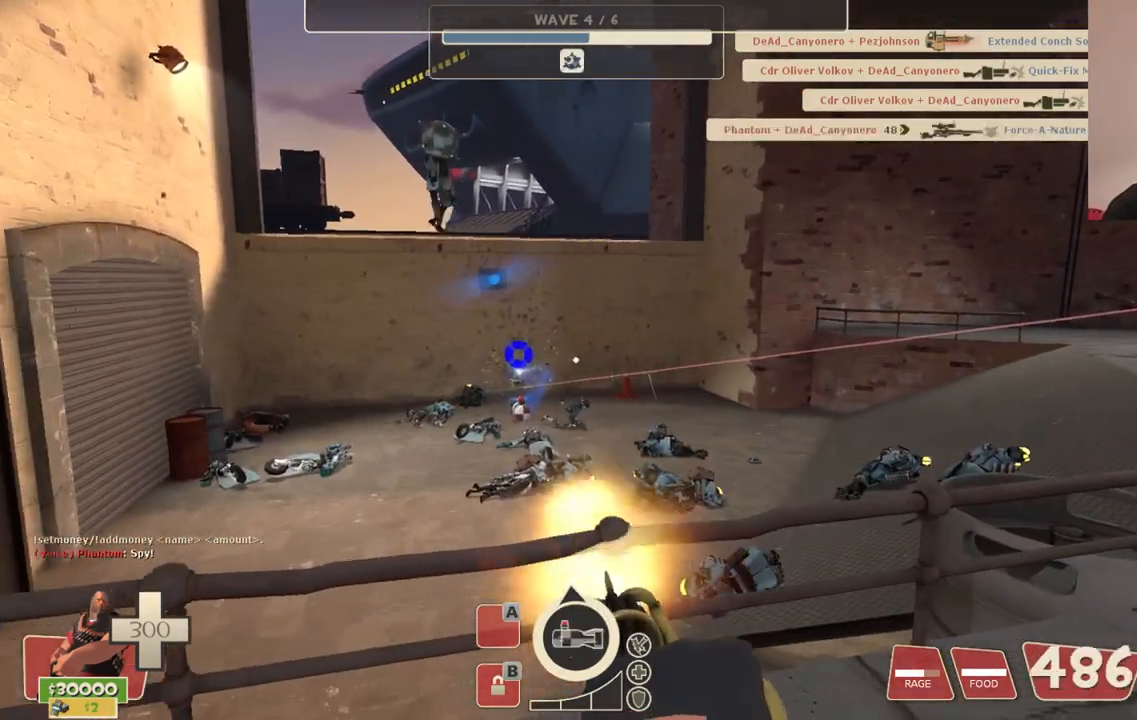
{"buttons": ["L2", "R2"], "left_stick": "center", "right_stick": "center", "events": []}
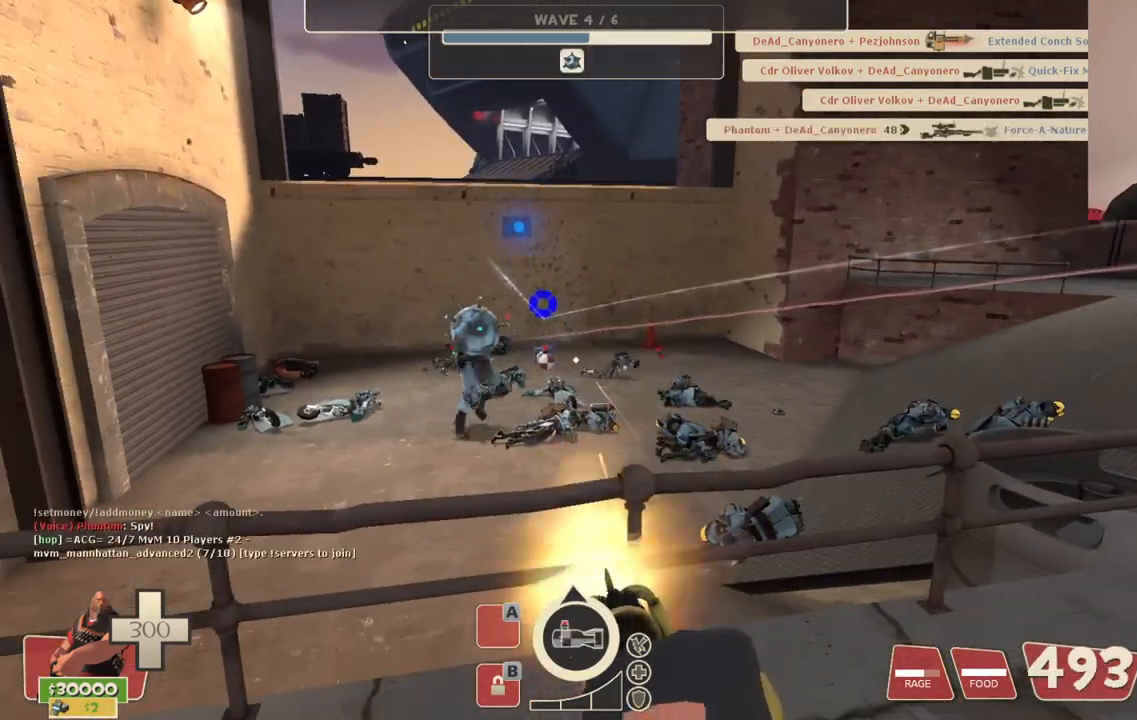
{"buttons": ["L2", "R2"], "left_stick": "center", "right_stick": "center", "events": []}
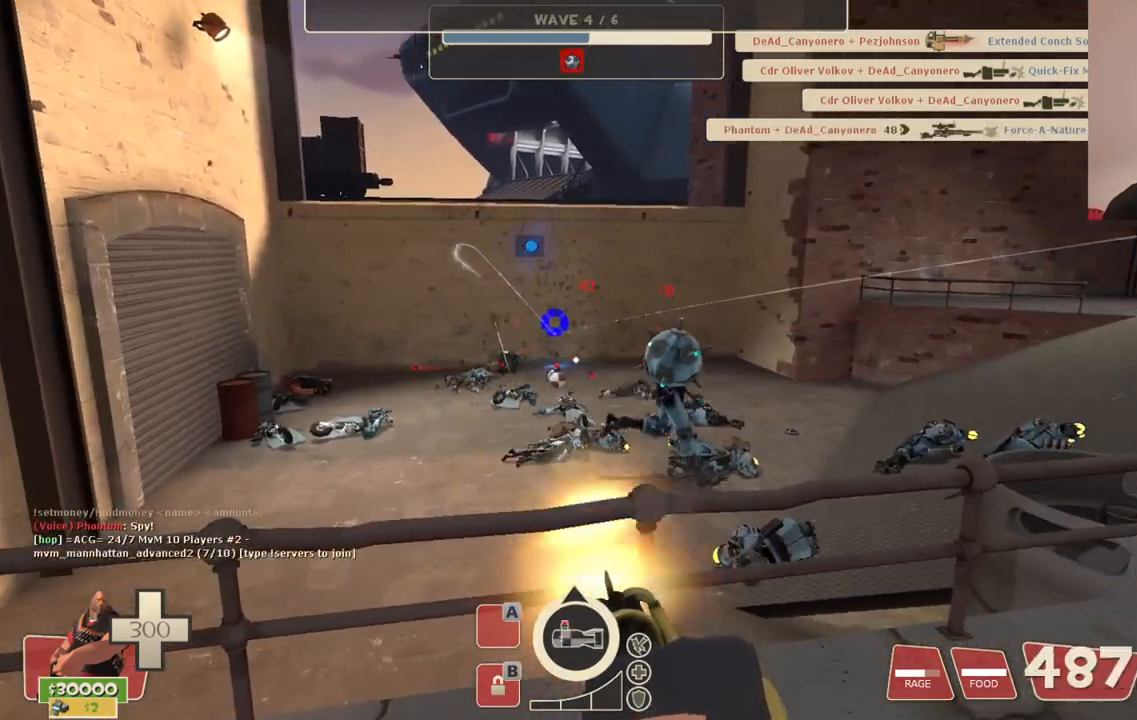
{"buttons": ["L2", "R2"], "left_stick": "center", "right_stick": "center", "events": [[133, "right_stick", "right"], [283, "right_stick", "center"]]}
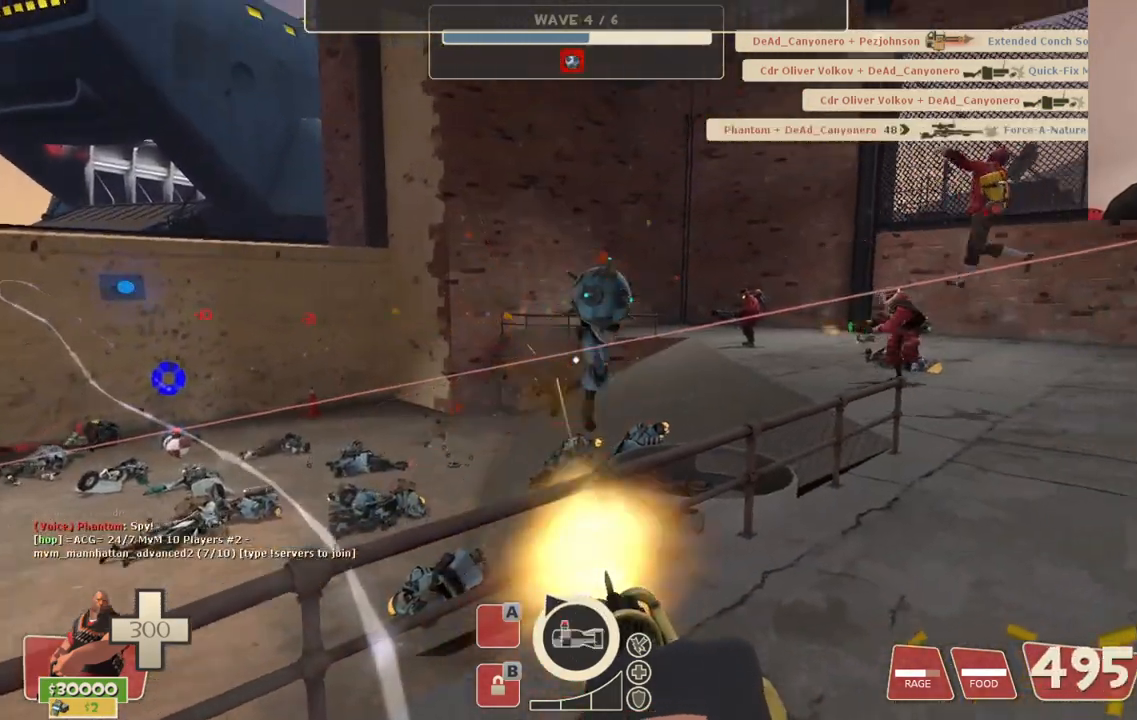
{"buttons": ["L2", "R2"], "left_stick": "center", "right_stick": "center", "events": []}
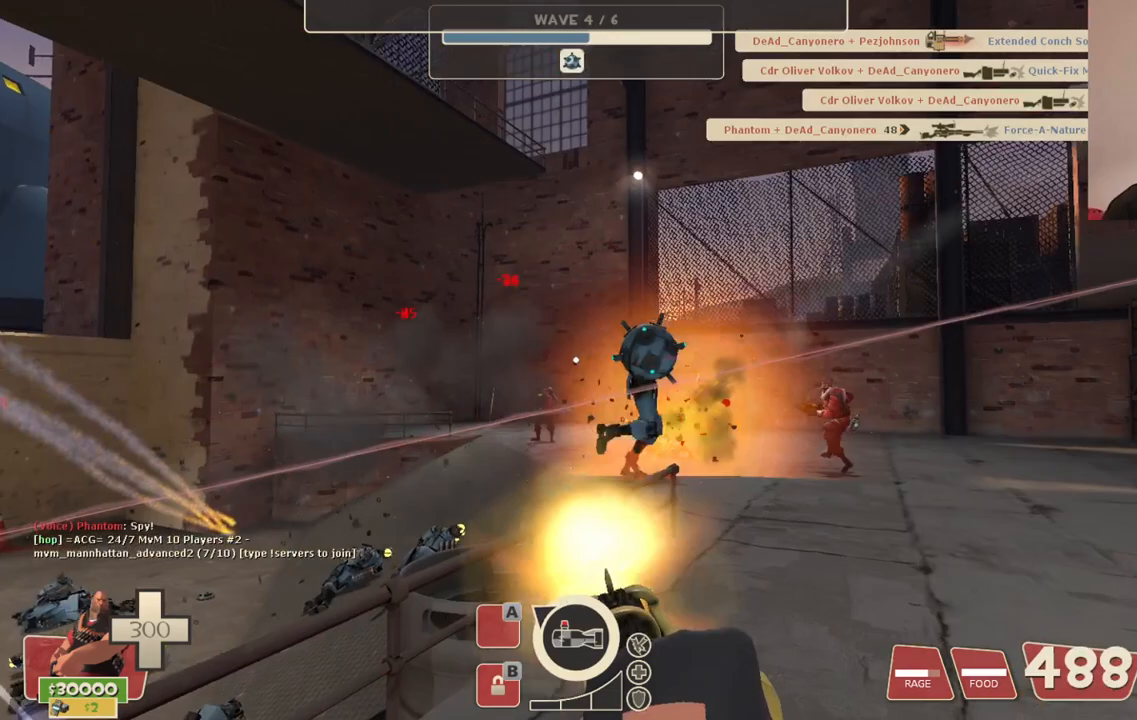
{"buttons": ["L2", "R2"], "left_stick": "center", "right_stick": "center", "events": [[33, "right_stick", "right"], [117, "right_stick", "center"]]}
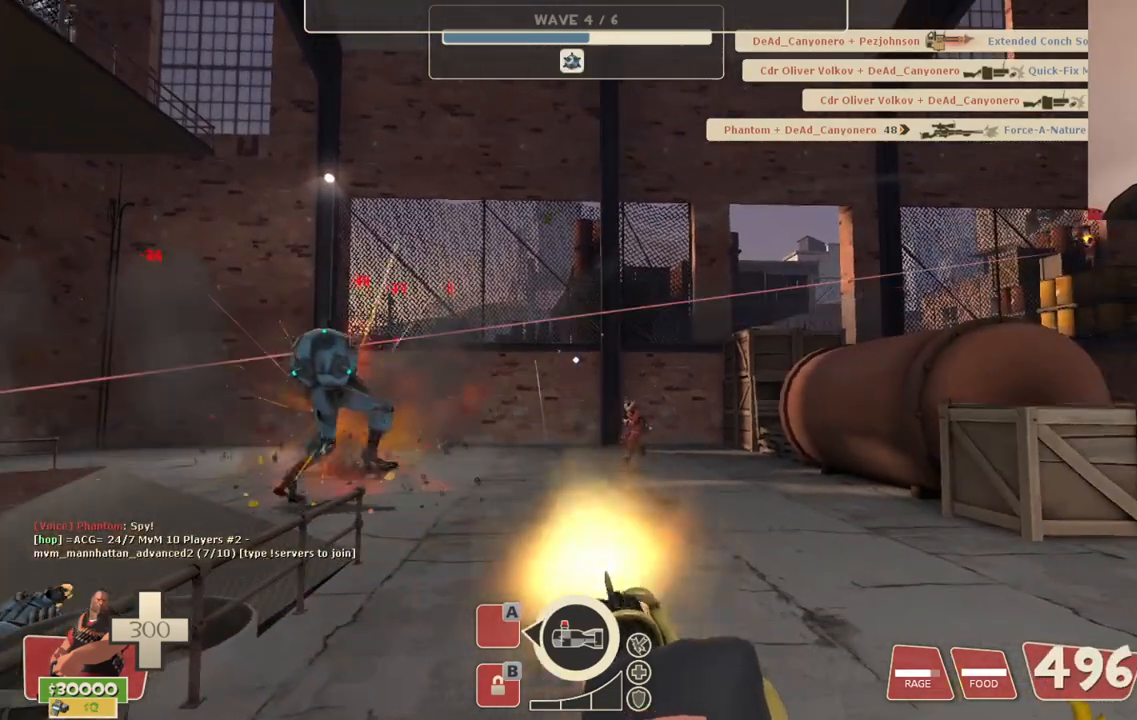
{"buttons": ["L2", "R2"], "left_stick": "center", "right_stick": "center", "events": [[100, "right_stick", "up-left"], [183, "right_stick", "center"]]}
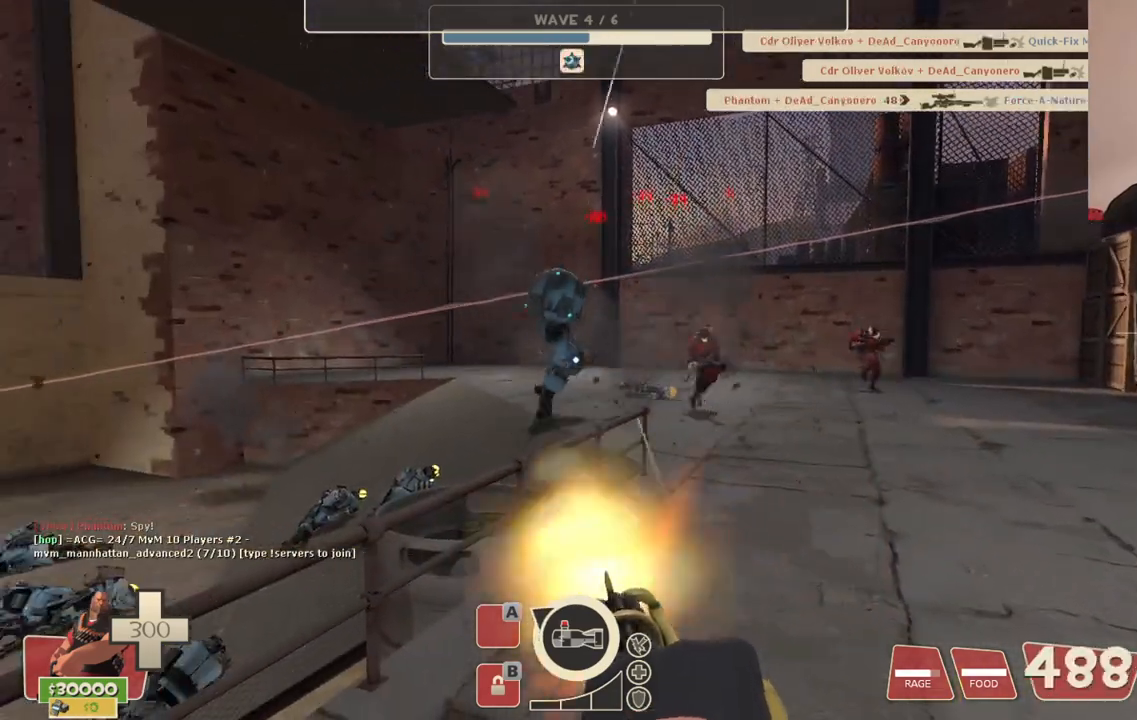
{"buttons": ["L2", "R2"], "left_stick": "center", "right_stick": "center", "events": []}
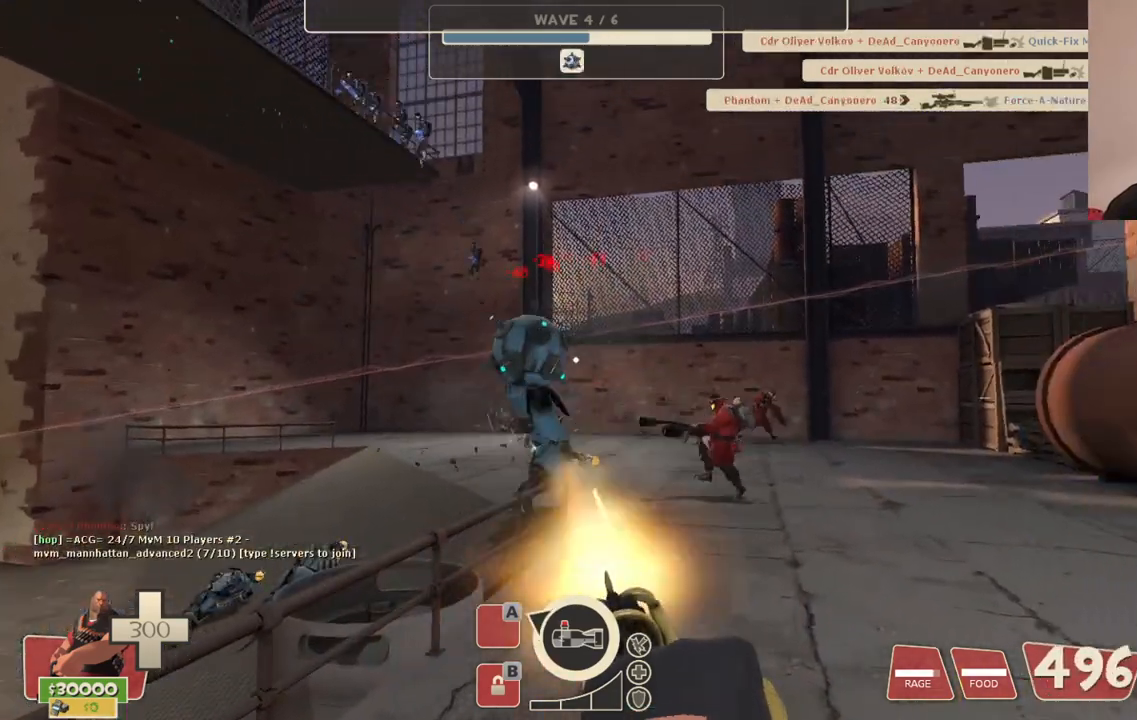
{"buttons": ["L2", "R2"], "left_stick": "center", "right_stick": "center", "events": [[400, "right_stick", "right"], [483, "right_stick", "center"]]}
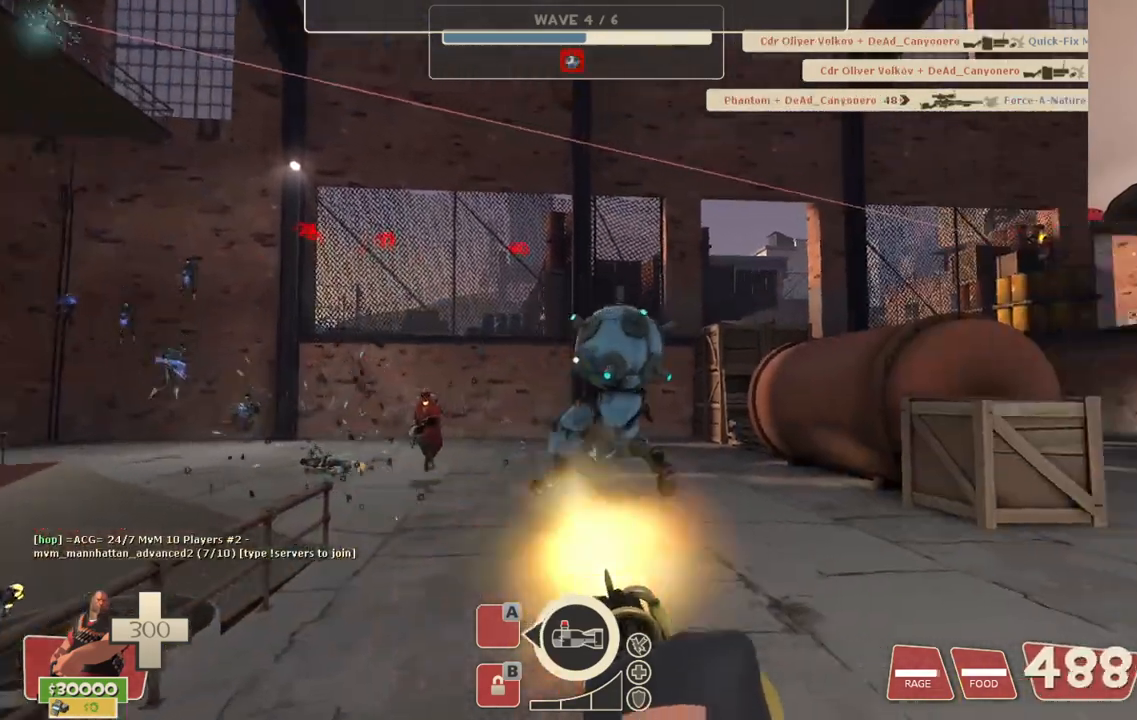
{"buttons": ["L2", "R2"], "left_stick": "center", "right_stick": "right", "events": [[183, "right_stick", "right"], [267, "right_stick", "center"], [483, "right_stick", "right"]]}
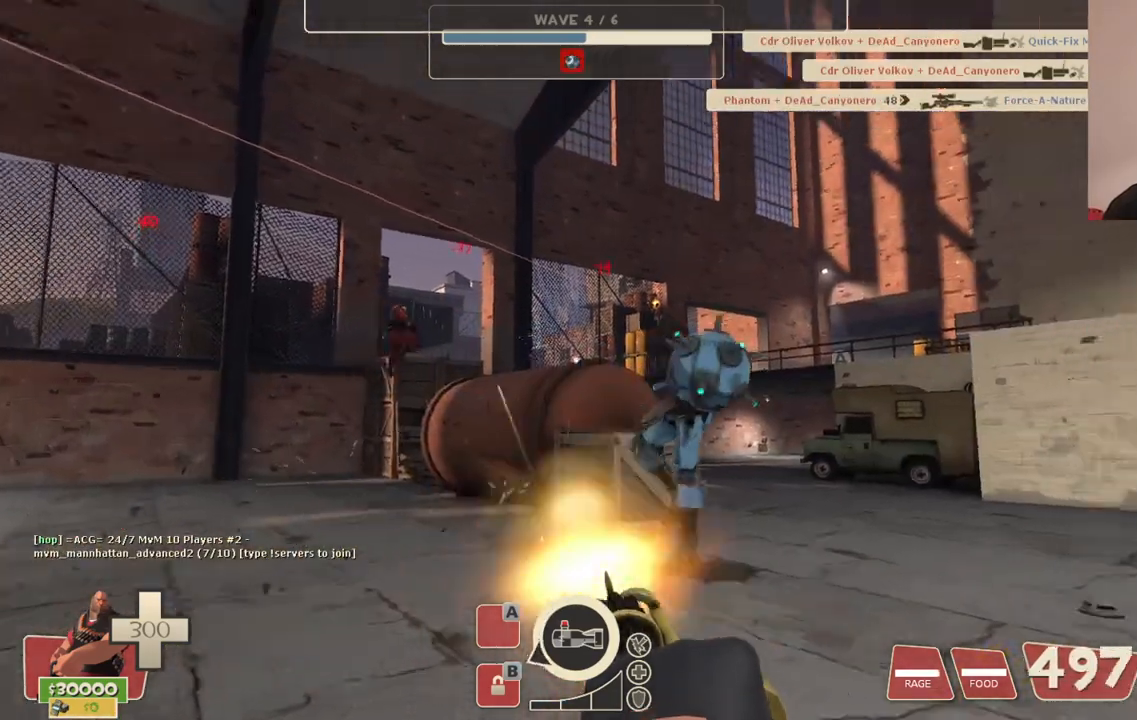
{"buttons": ["L2", "R2"], "left_stick": "center", "right_stick": "center", "events": [[100, "right_stick", "center"]]}
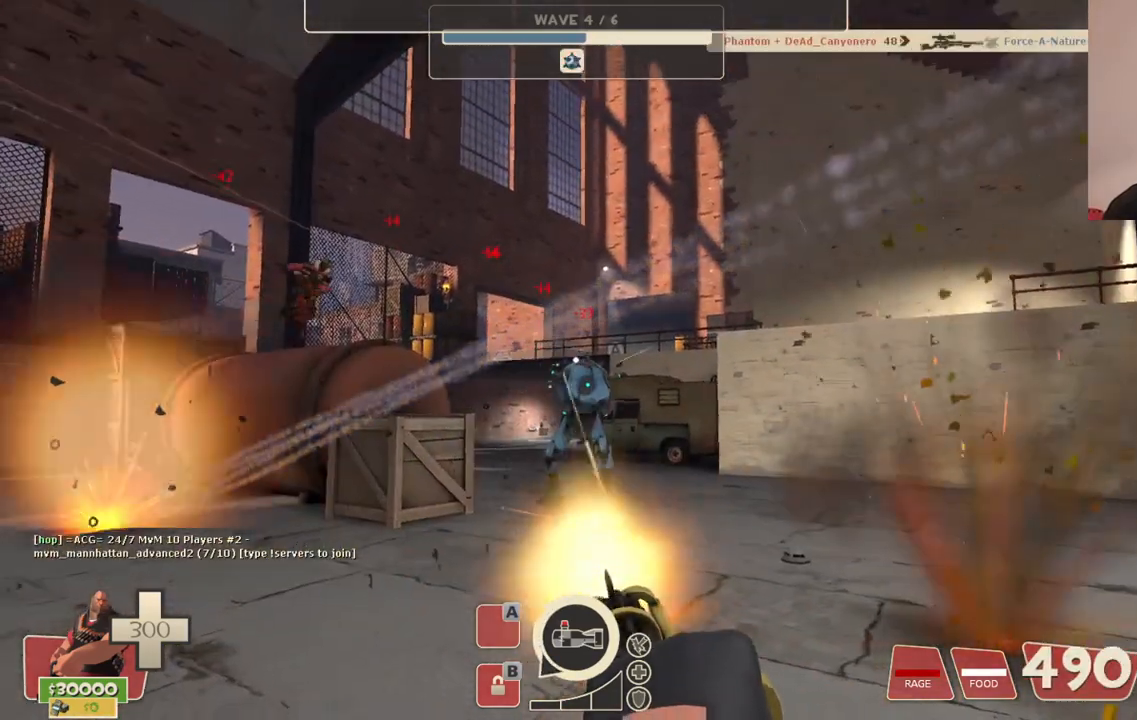
{"buttons": ["L2", "R2"], "left_stick": "center", "right_stick": "center", "events": []}
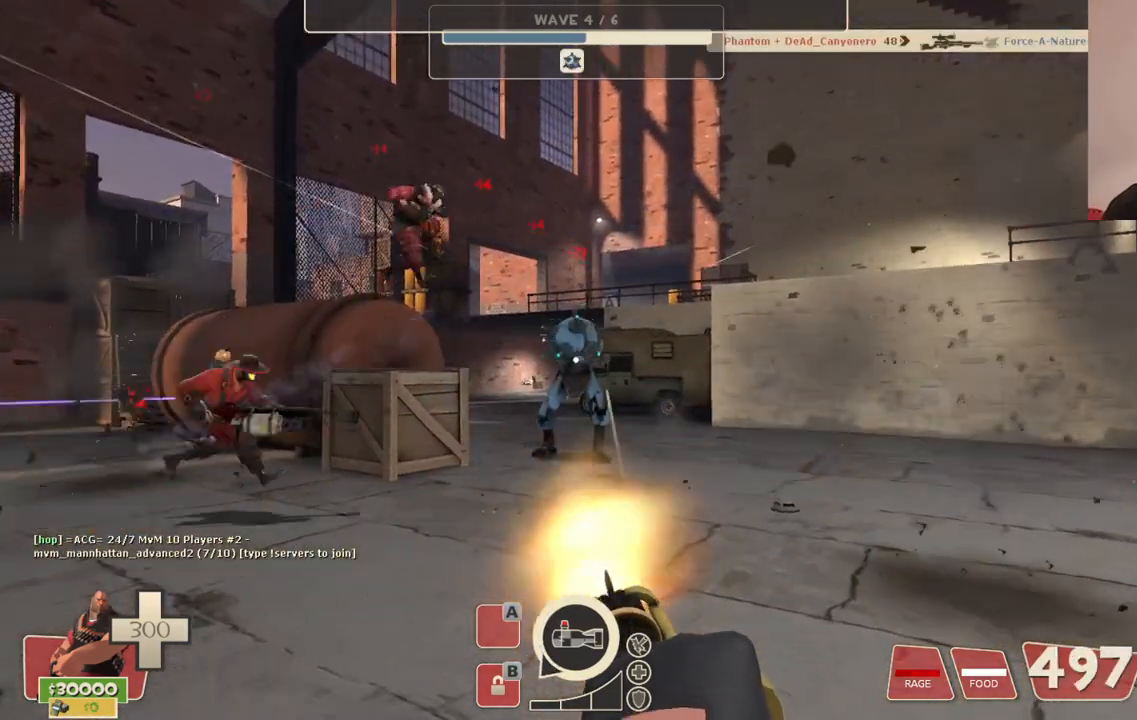
{"buttons": ["L2", "R2"], "left_stick": "center", "right_stick": "center", "events": []}
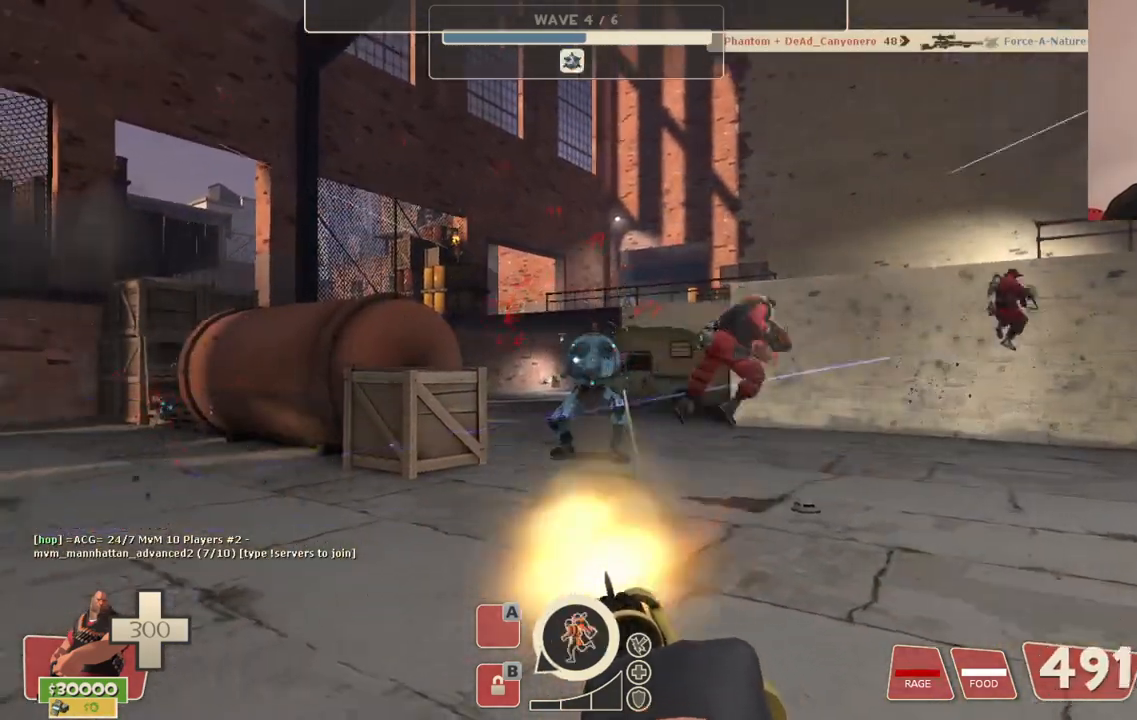
{"buttons": ["L2", "R2"], "left_stick": "center", "right_stick": "center", "events": [[17, "right_stick", "left"], [250, "right_stick", "center"]]}
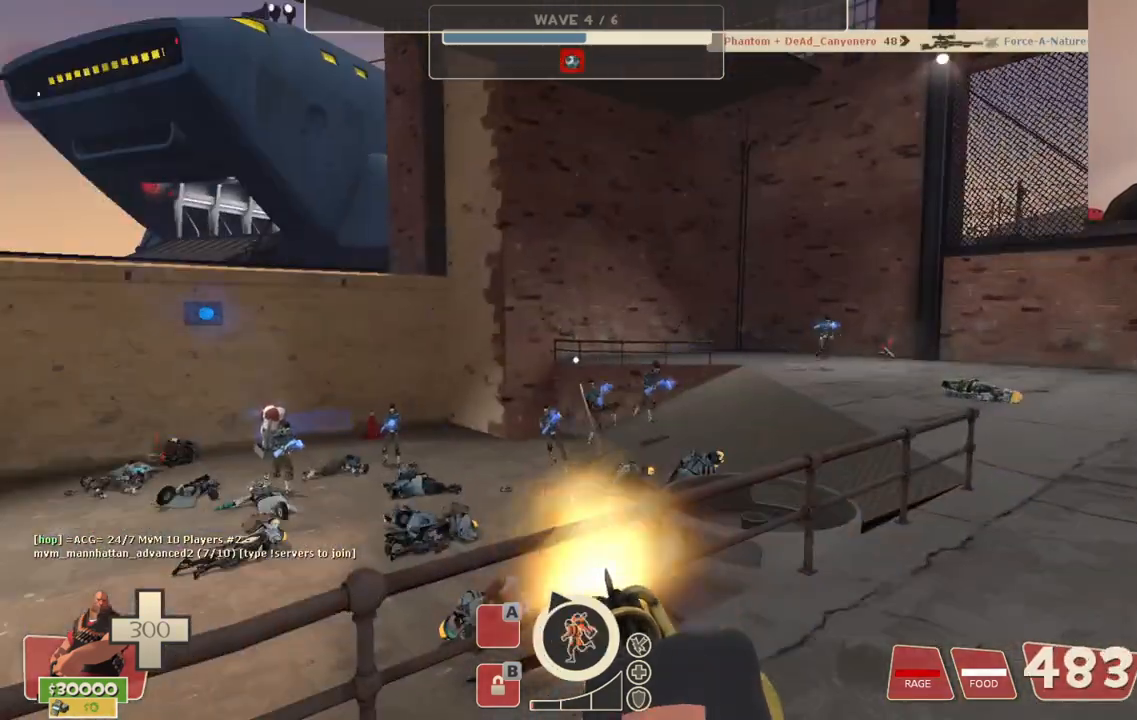
{"buttons": ["L2", "R2"], "left_stick": "center", "right_stick": "center", "events": [[367, "right_stick", "left"], [433, "right_stick", "center"]]}
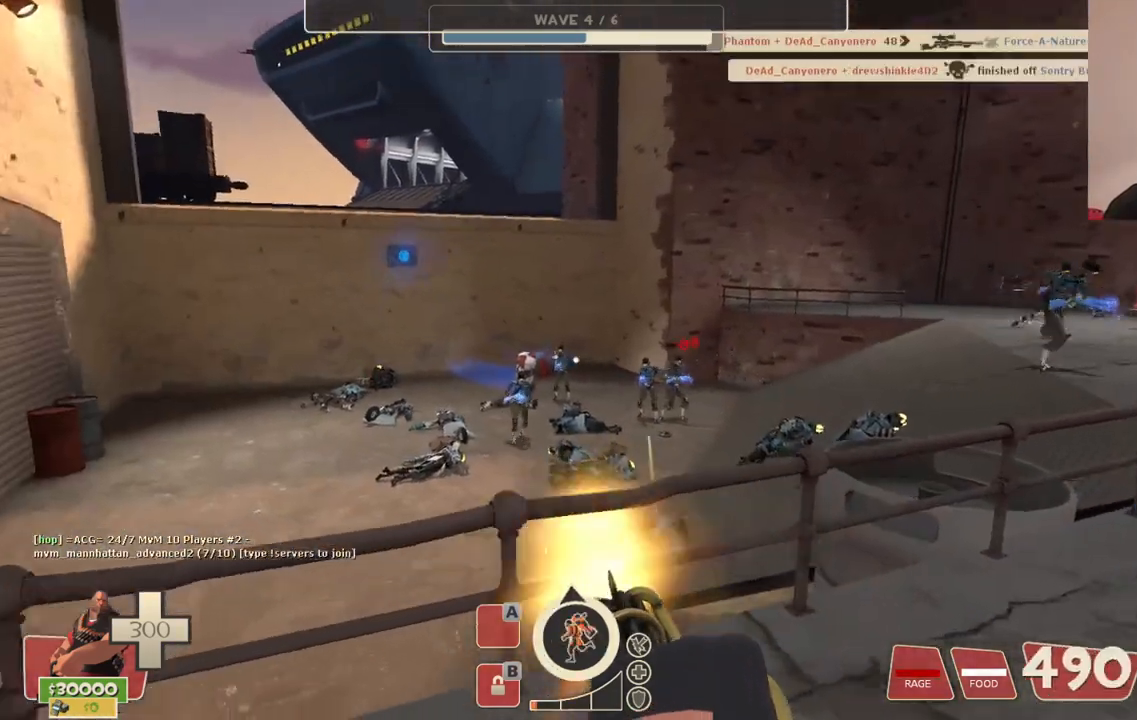
{"buttons": ["L2", "R2"], "left_stick": "center", "right_stick": "center", "events": [[317, "right_stick", "right"], [383, "right_stick", "center"]]}
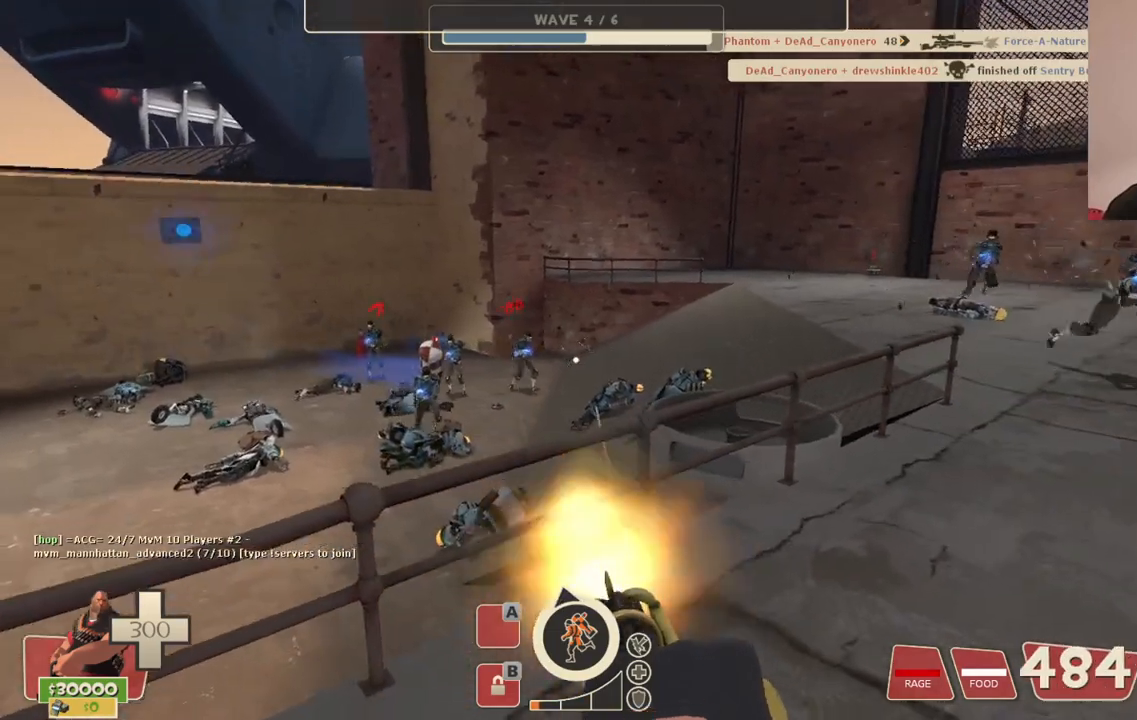
{"buttons": ["L2", "R2"], "left_stick": "center", "right_stick": "center", "events": []}
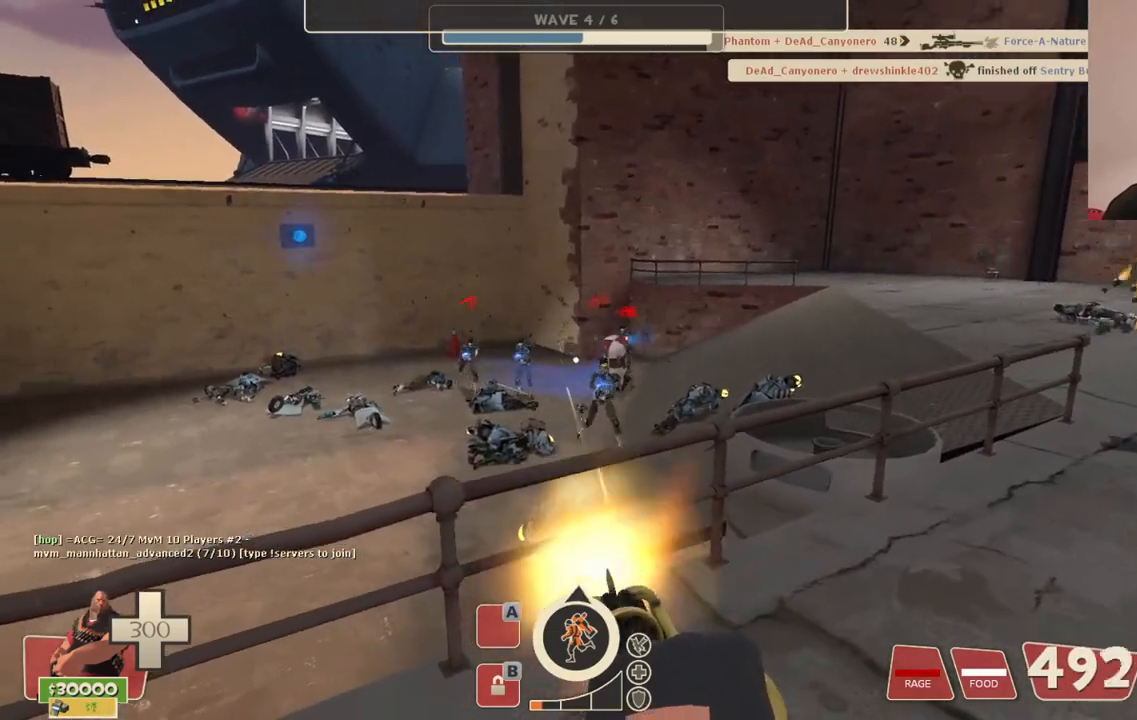
{"buttons": ["L2", "R2"], "left_stick": "center", "right_stick": "center", "events": []}
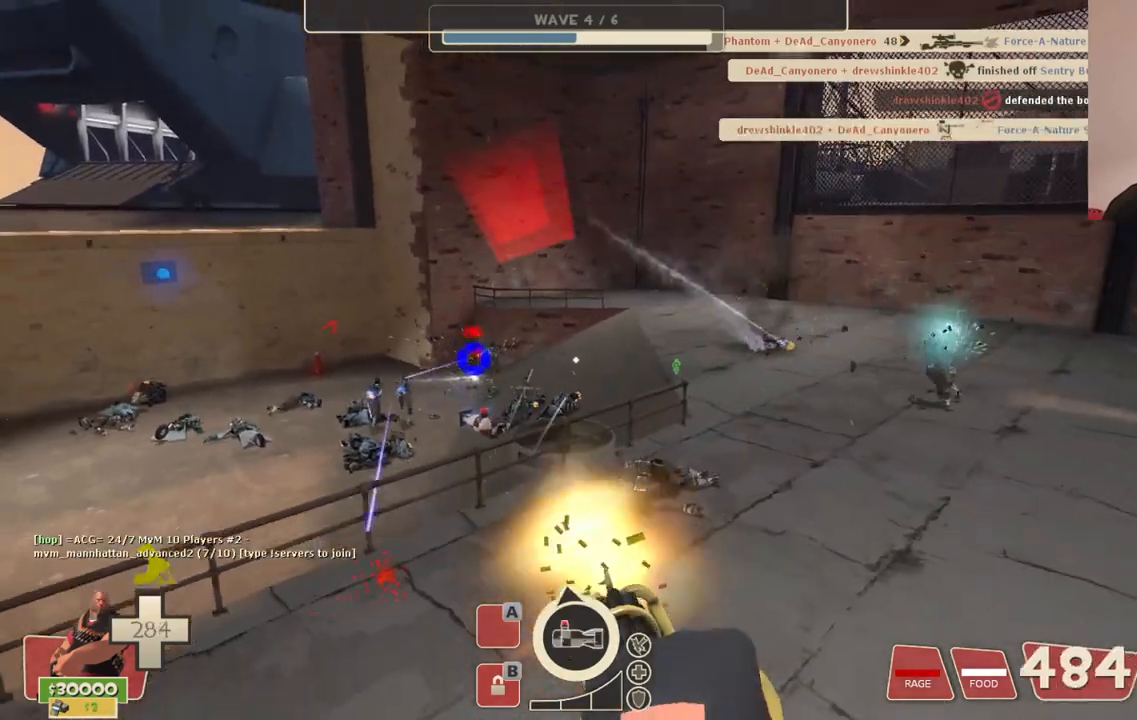
{"buttons": ["L2", "R2"], "left_stick": "center", "right_stick": "center", "events": [[83, "right_stick", "left"], [133, "right_stick", "center"]]}
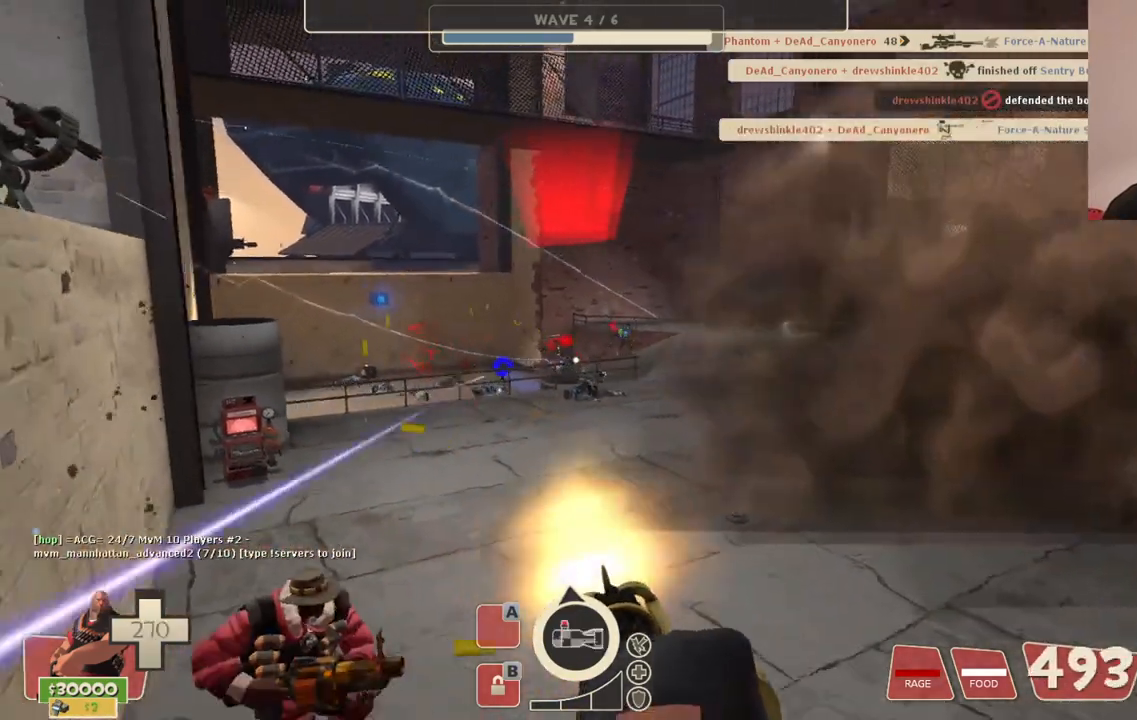
{"buttons": ["L2", "R2"], "left_stick": "up", "right_stick": "center", "events": [[117, "left_stick", "up"]]}
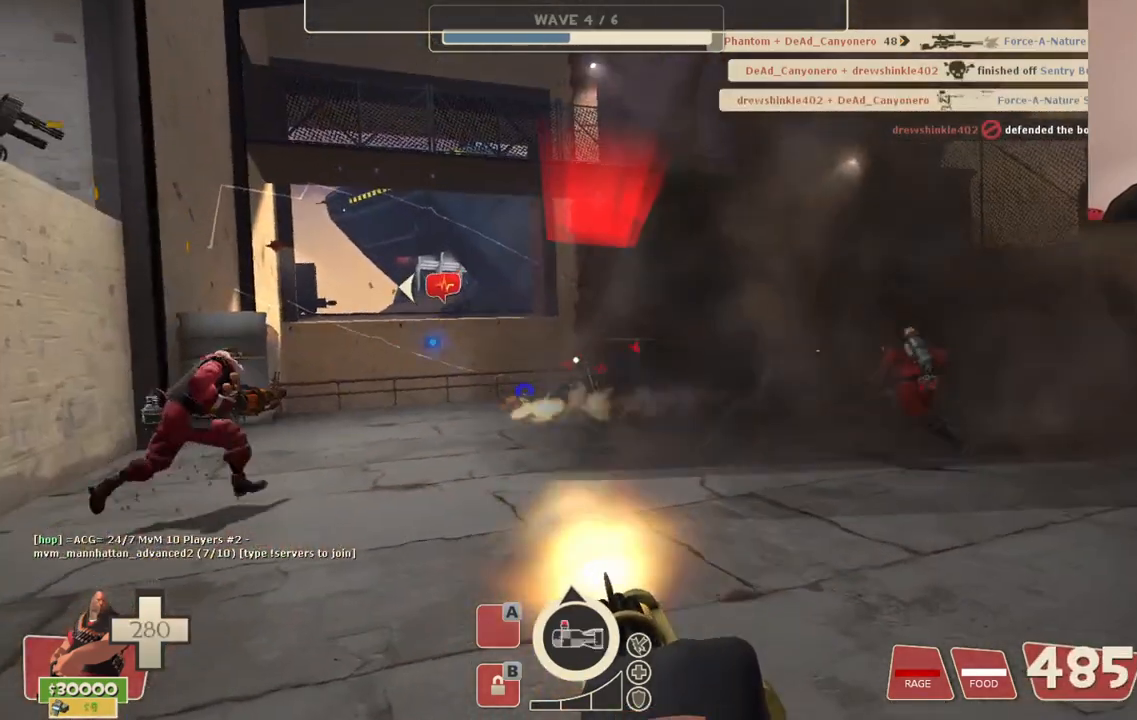
{"buttons": ["L2", "R2"], "left_stick": "up", "right_stick": "center", "events": []}
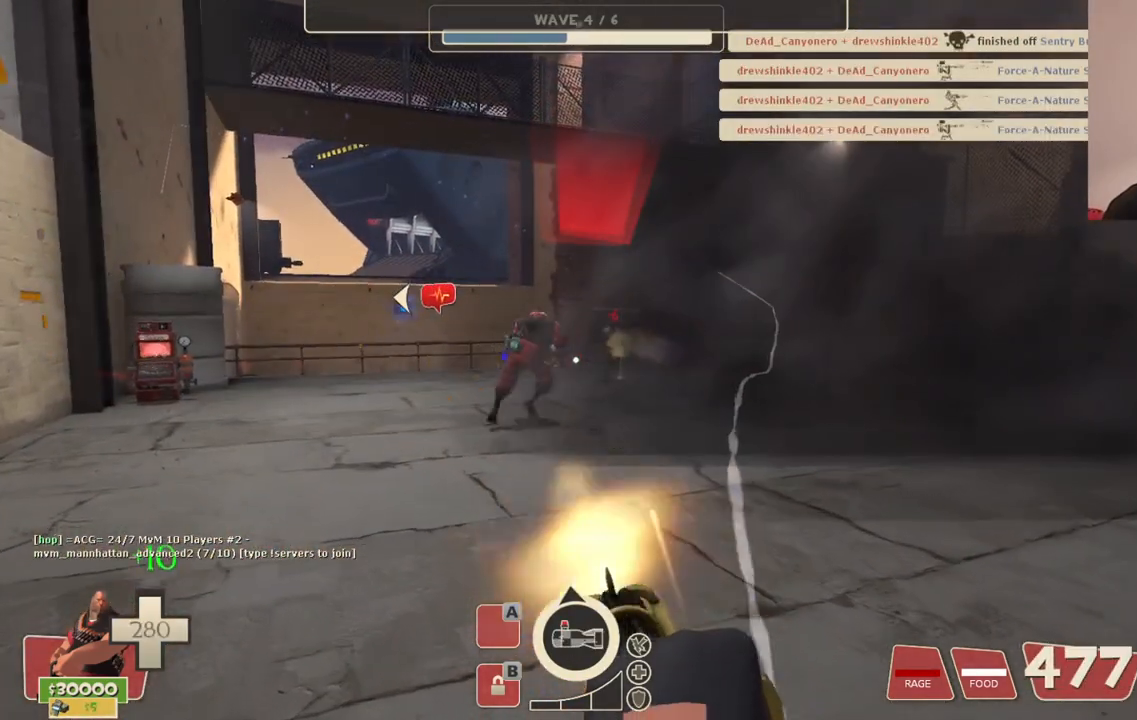
{"buttons": ["L2", "R2"], "left_stick": "up", "right_stick": "center", "events": []}
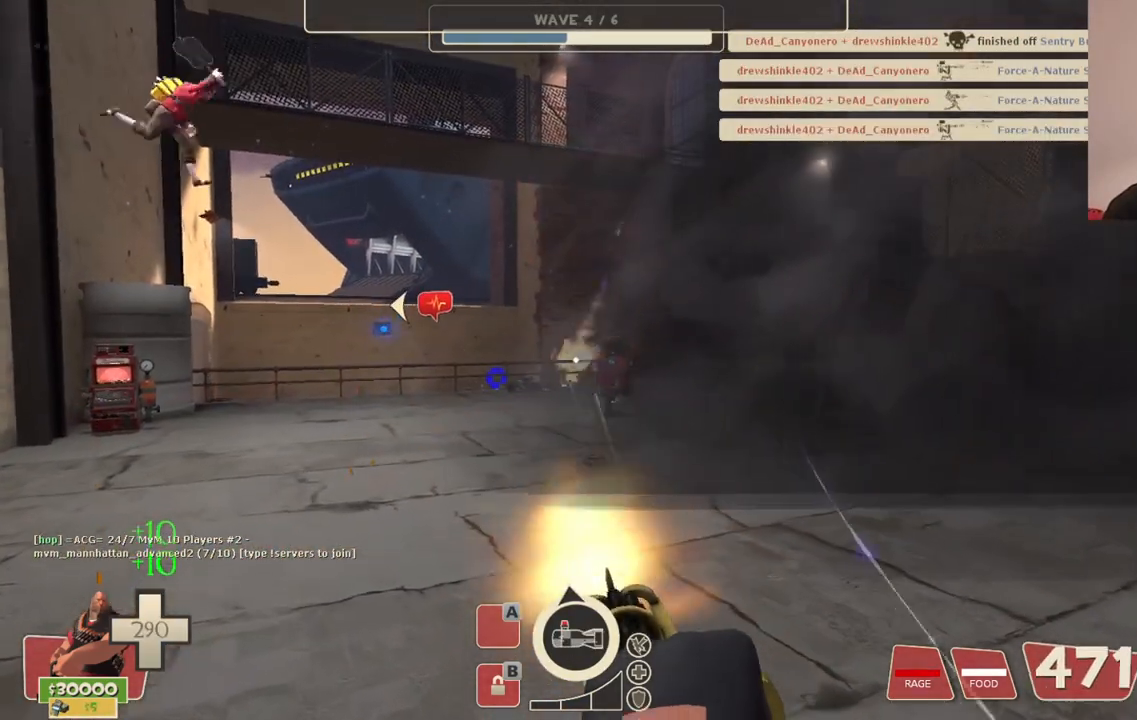
{"buttons": ["L2", "R2"], "left_stick": "up", "right_stick": "center", "events": []}